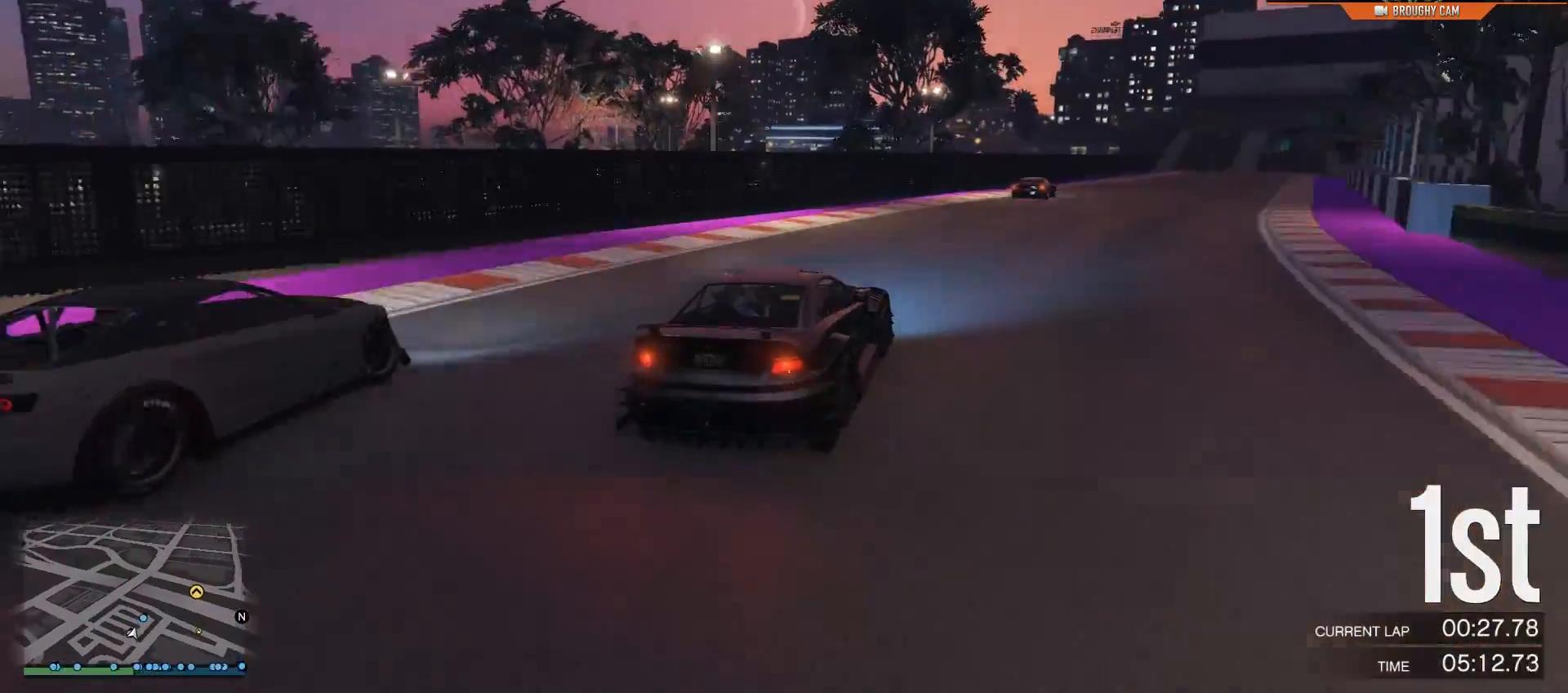
Gameplay with a controller (Xbox layout); each line is a JSON object with the inputs held at the frame after it. "events" lists button and stick changes between this image and that frame as [ms after this image, input, new state], when the widget could be followed in between.
{"buttons": ["R2"], "left_stick": "right", "right_stick": "center", "events": [[334, "left_stick", "center"], [467, "left_stick", "right"]]}
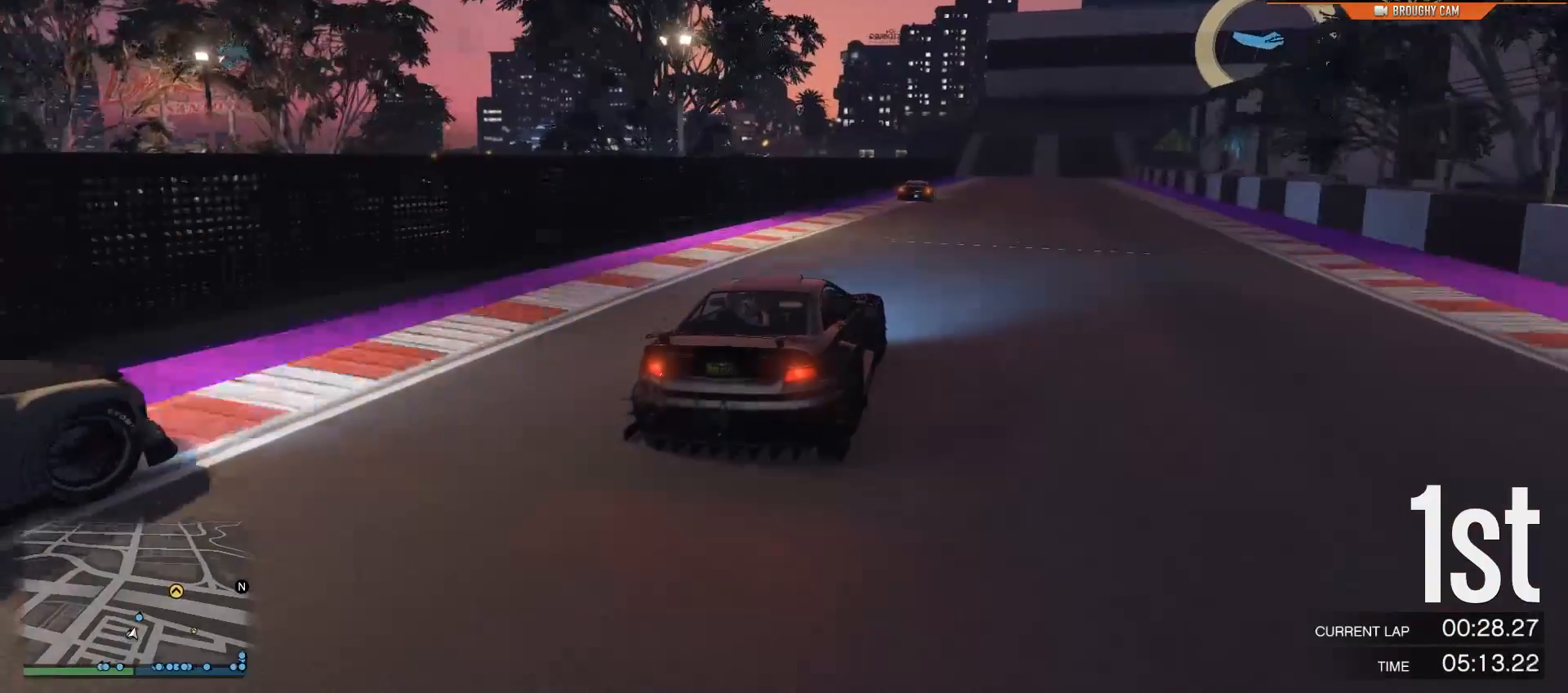
{"buttons": ["R2"], "left_stick": "center", "right_stick": "center", "events": [[66, "left_stick", "center"], [267, "left_stick", "left"], [400, "left_stick", "center"]]}
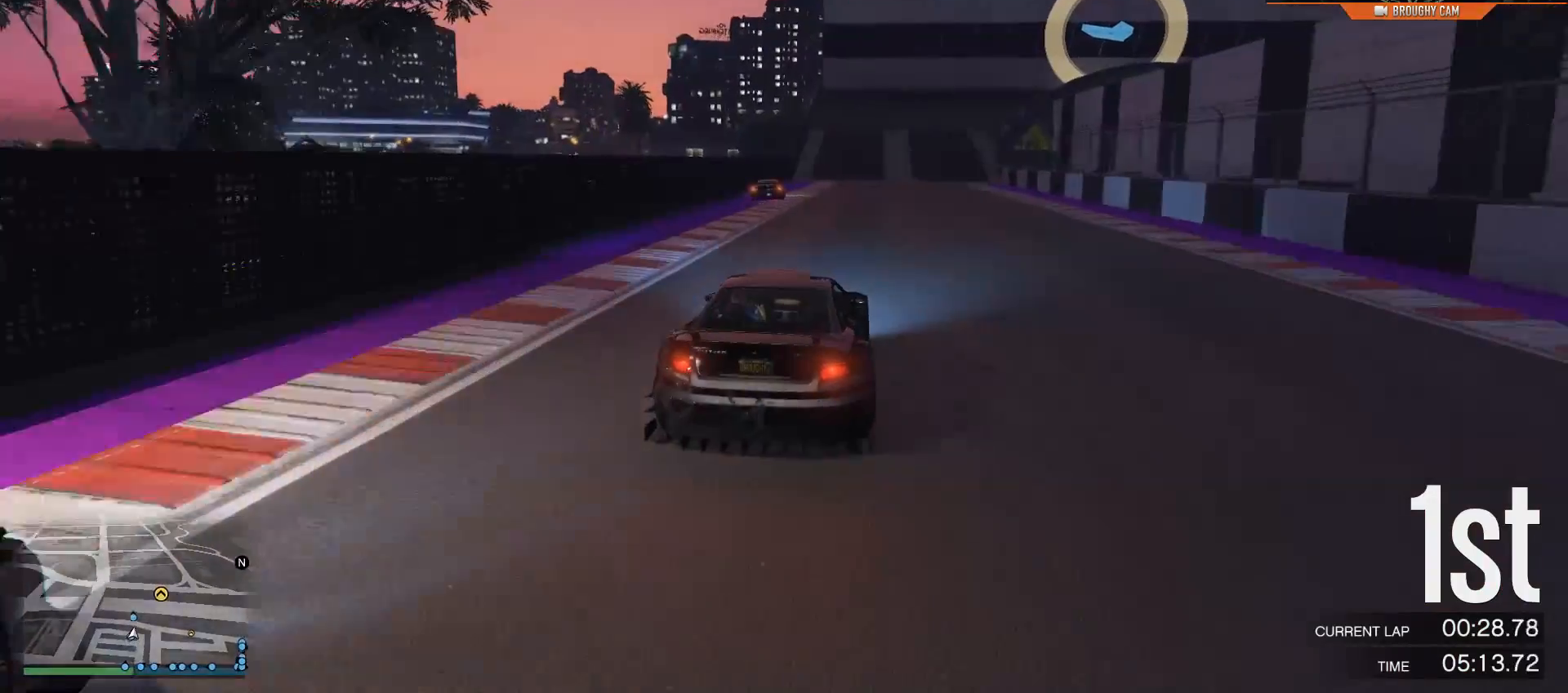
{"buttons": ["R2"], "left_stick": "center", "right_stick": "center", "events": []}
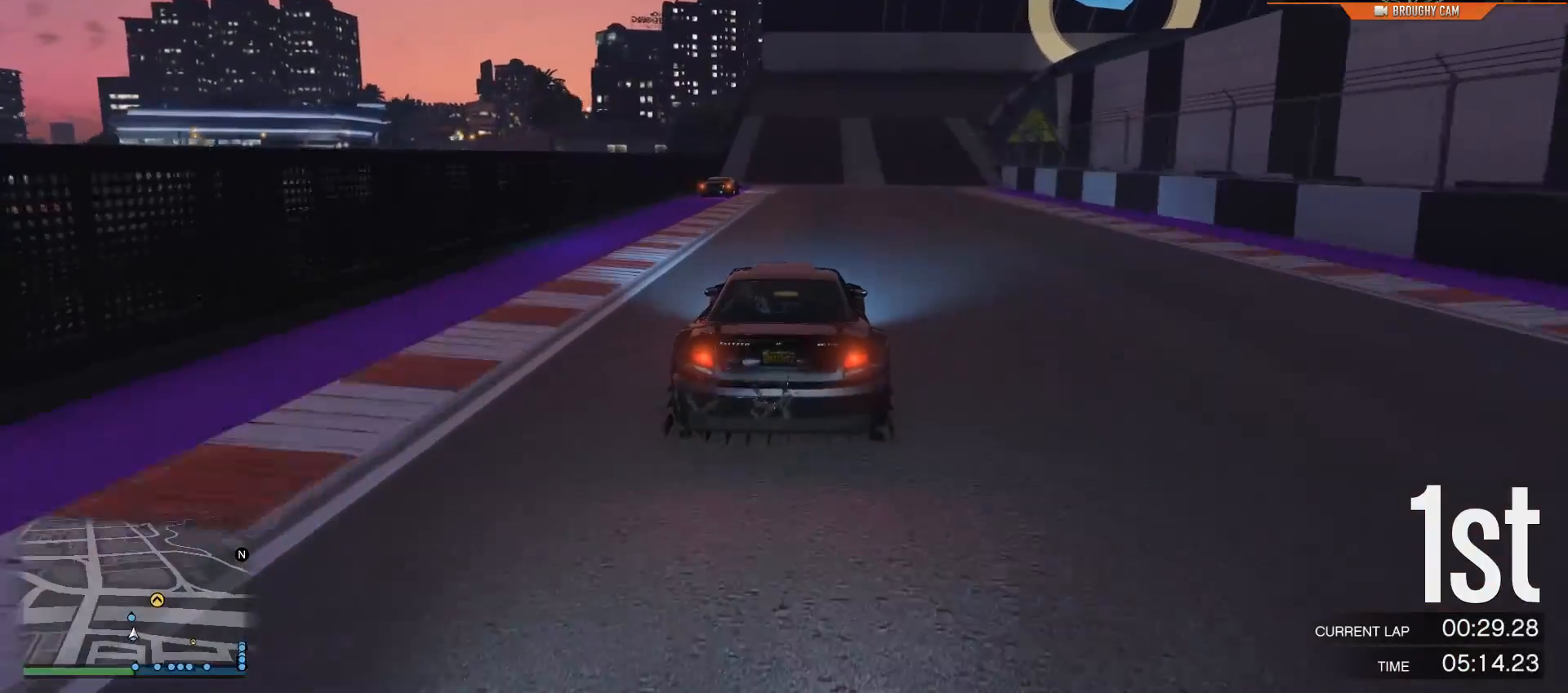
{"buttons": ["R2"], "left_stick": "center", "right_stick": "center", "events": []}
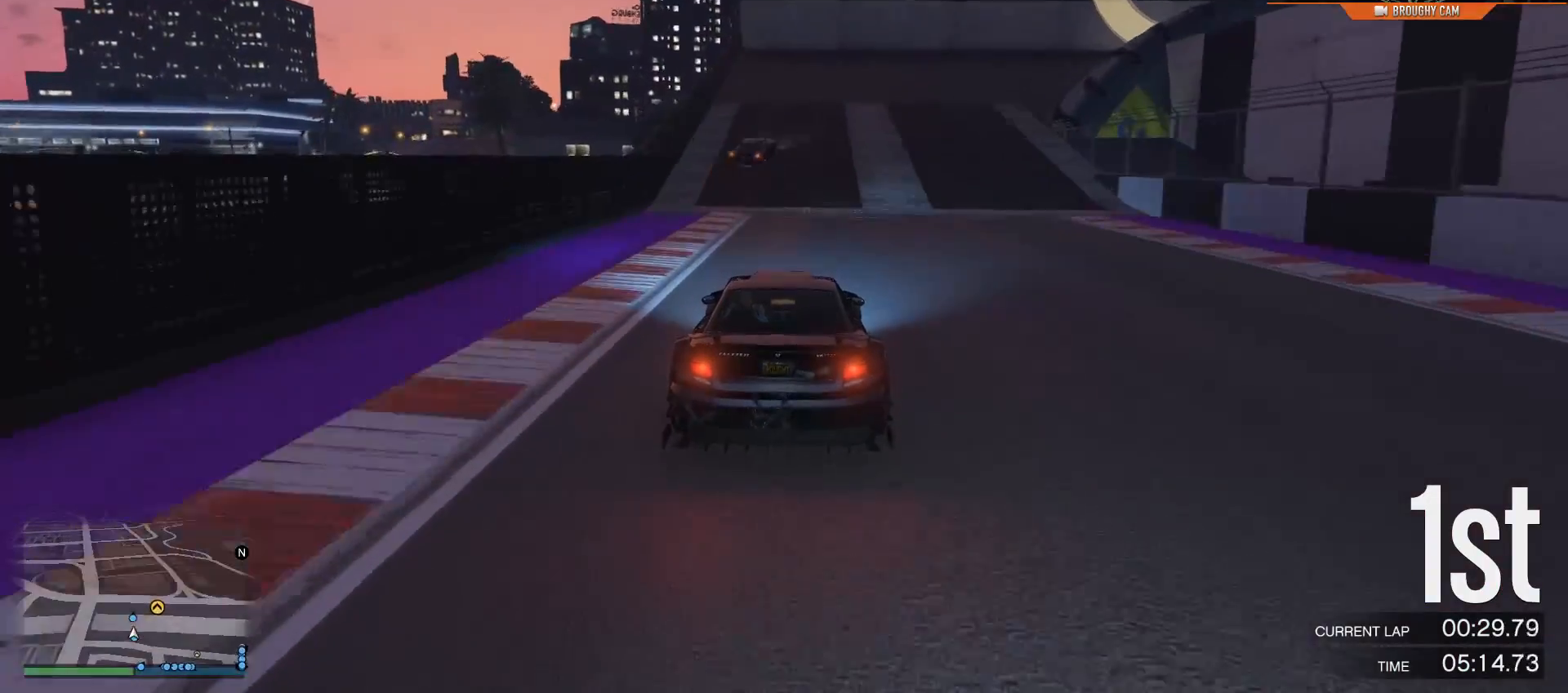
{"buttons": ["L2"], "left_stick": "right", "right_stick": "center", "events": [[84, "left_stick", "right"], [417, "L2", "down"], [484, "R2", "up"]]}
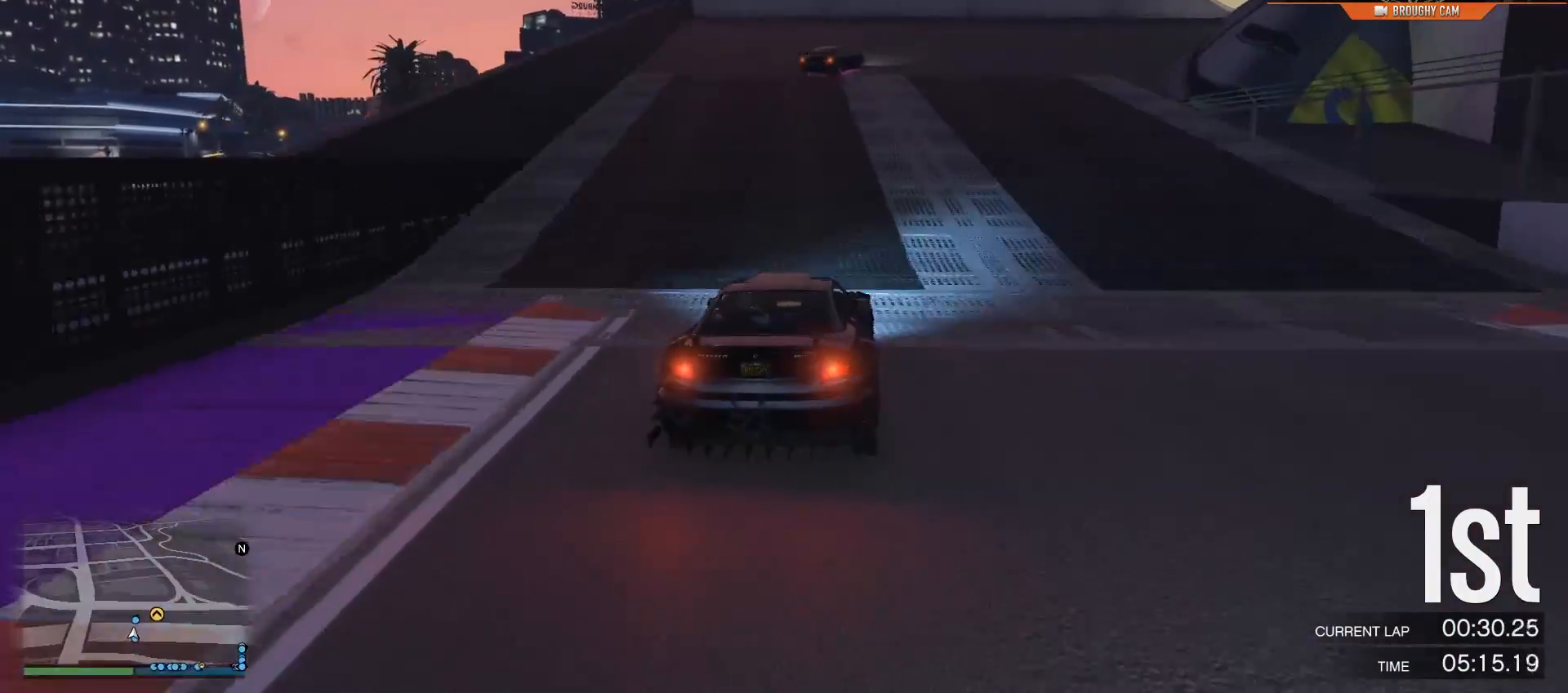
{"buttons": [], "left_stick": "right", "right_stick": "center", "events": [[100, "left_stick", "up-right"], [200, "left_stick", "right"], [467, "L2", "up"]]}
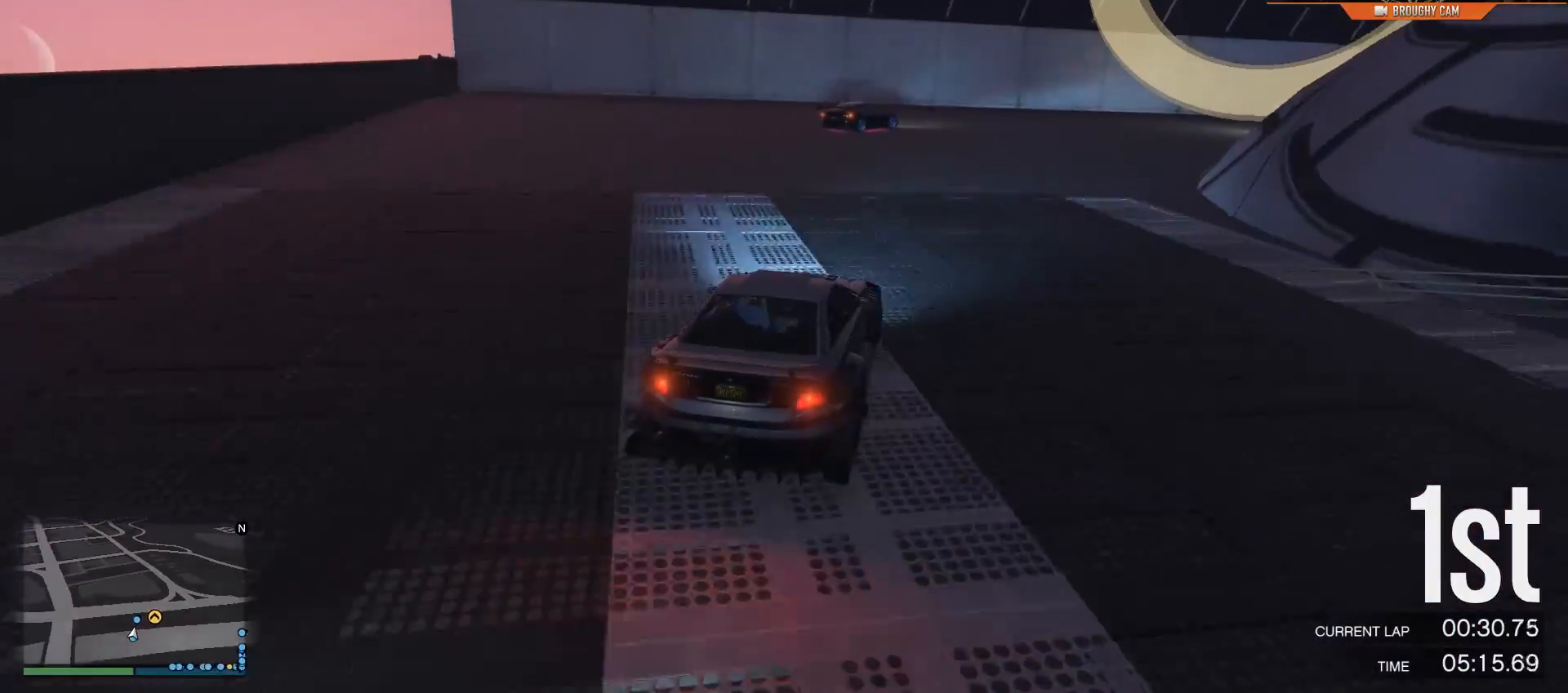
{"buttons": [], "left_stick": "right", "right_stick": "center", "events": []}
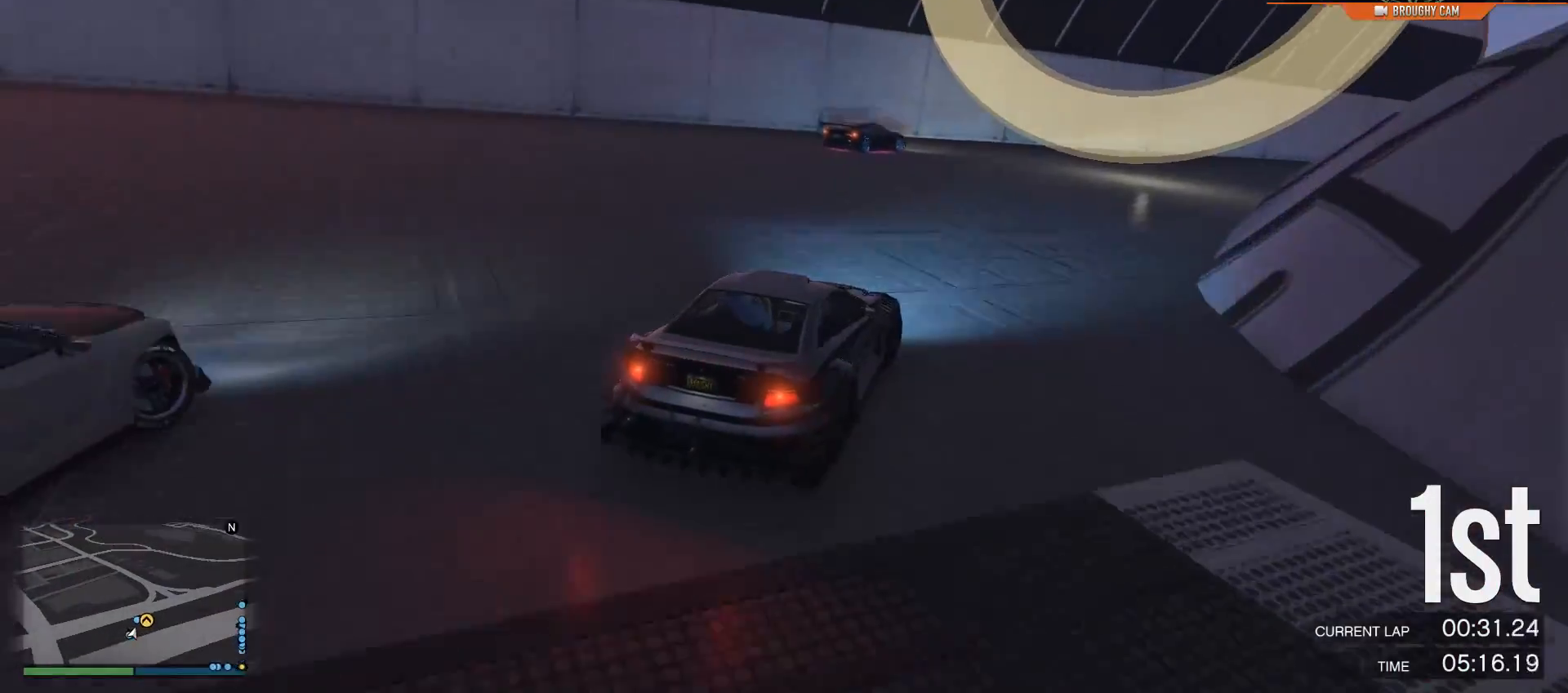
{"buttons": ["R2"], "left_stick": "center", "right_stick": "center", "events": [[83, "R2", "down"], [184, "left_stick", "center"], [250, "left_stick", "right"], [450, "left_stick", "center"]]}
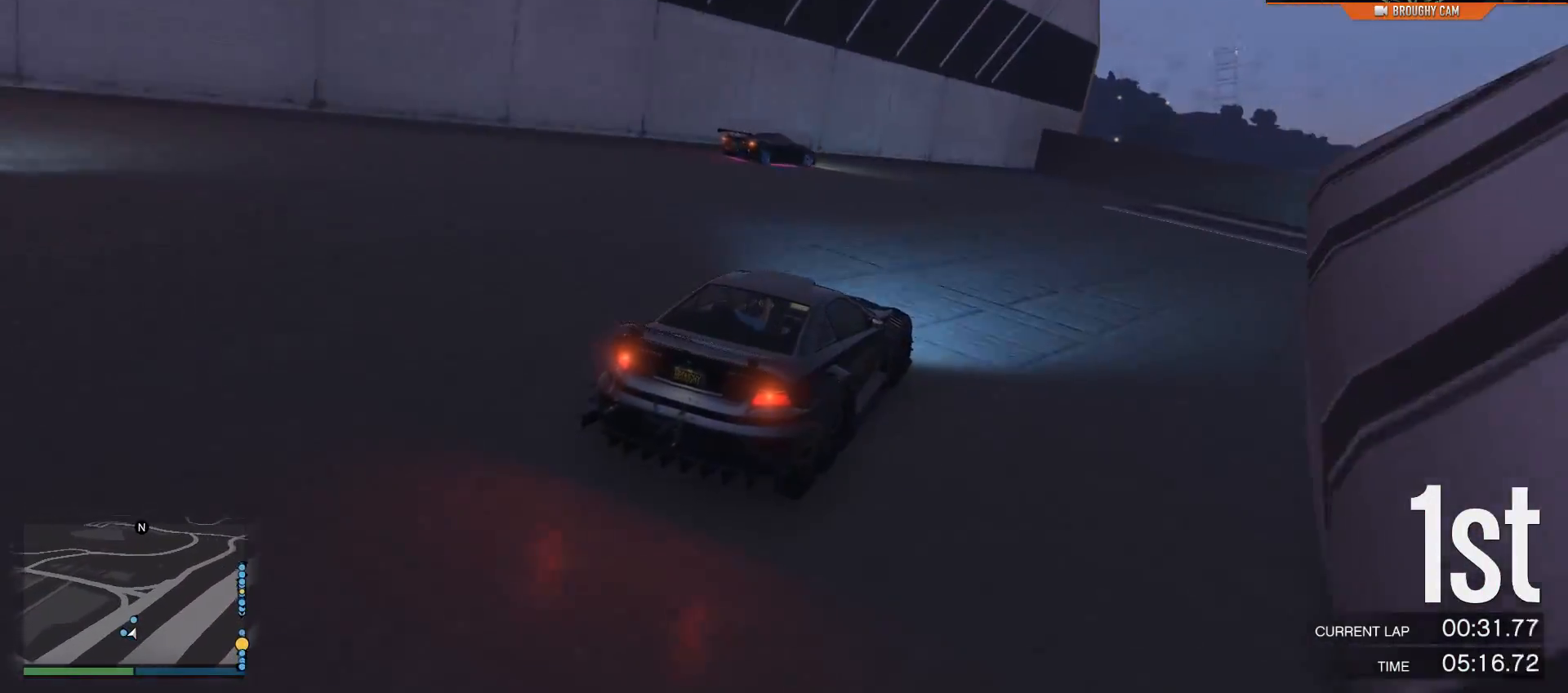
{"buttons": ["R2"], "left_stick": "center", "right_stick": "center", "events": [[50, "left_stick", "right"], [450, "left_stick", "center"]]}
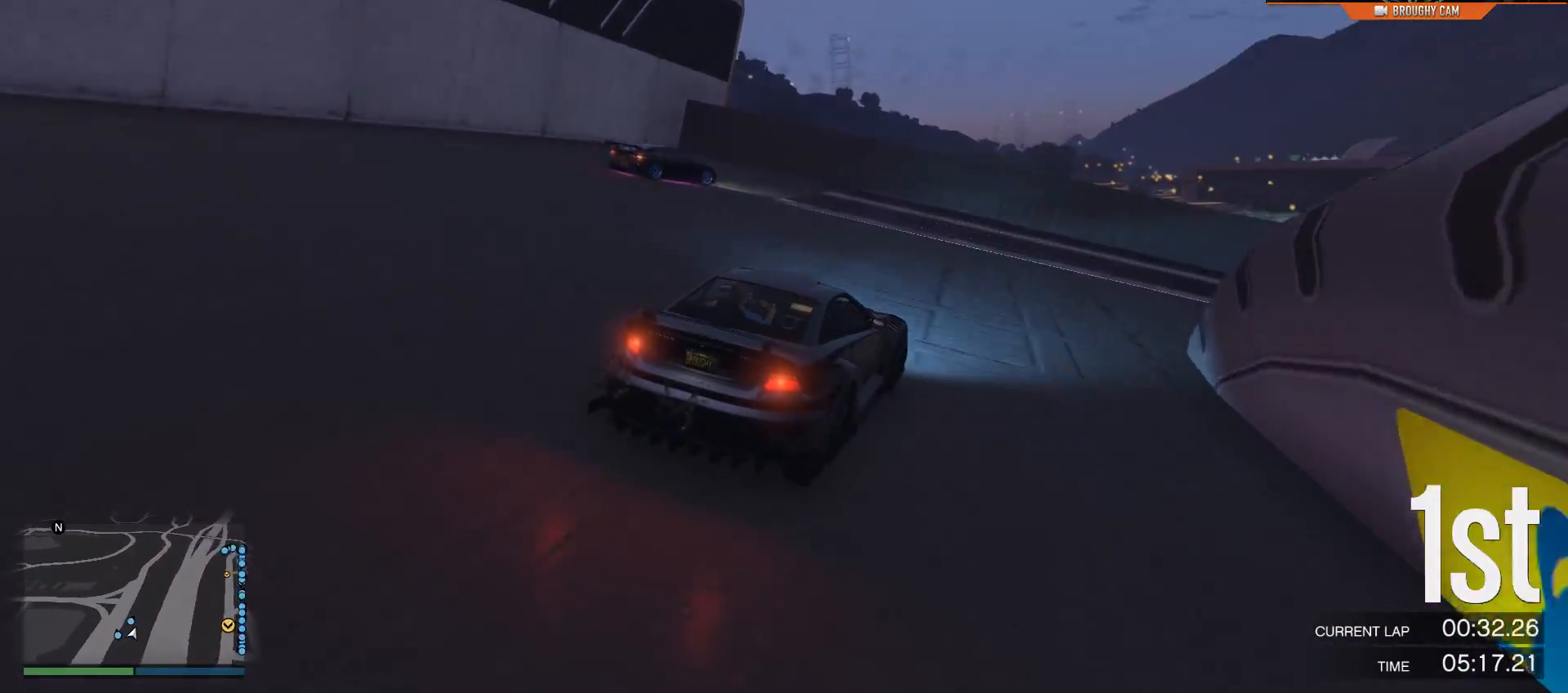
{"buttons": ["R2"], "left_stick": "right", "right_stick": "center", "events": [[17, "left_stick", "right"]]}
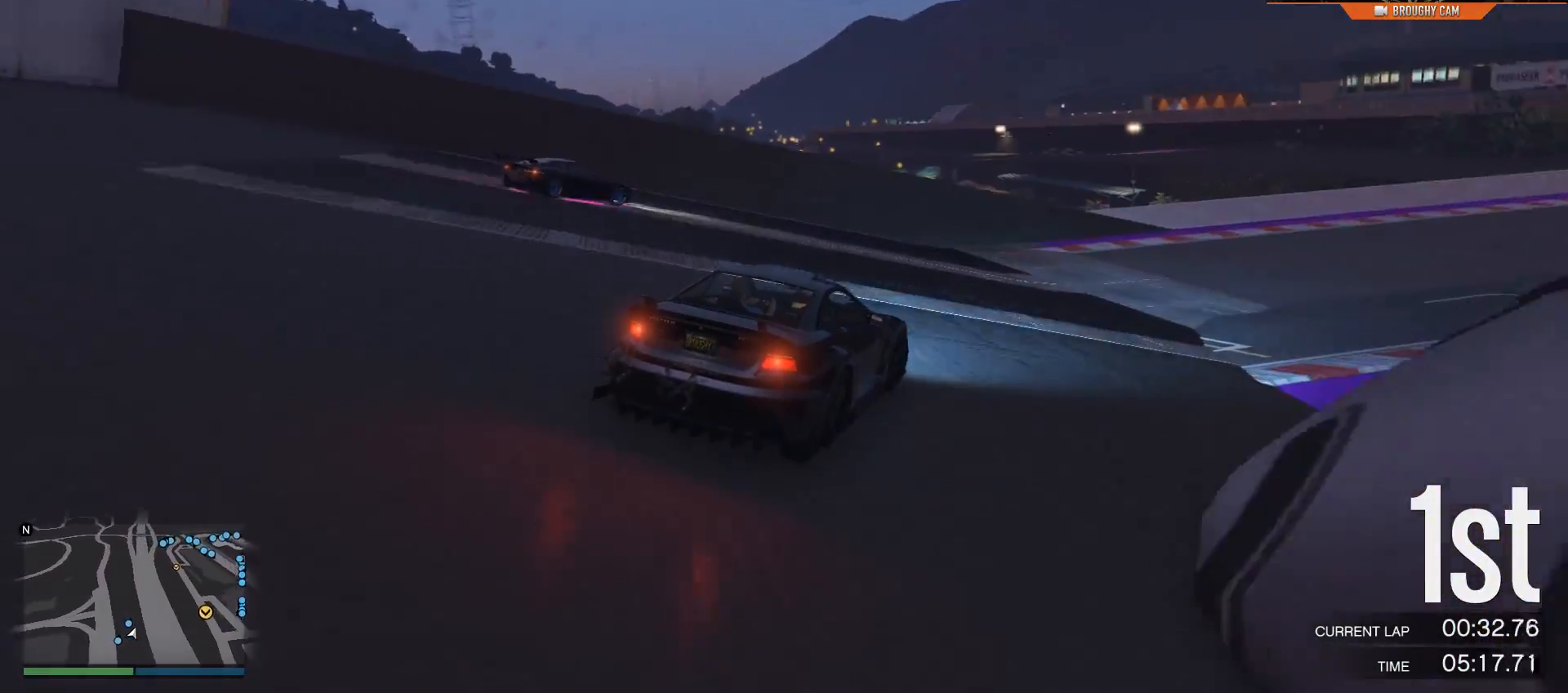
{"buttons": ["R2"], "left_stick": "right", "right_stick": "center", "events": []}
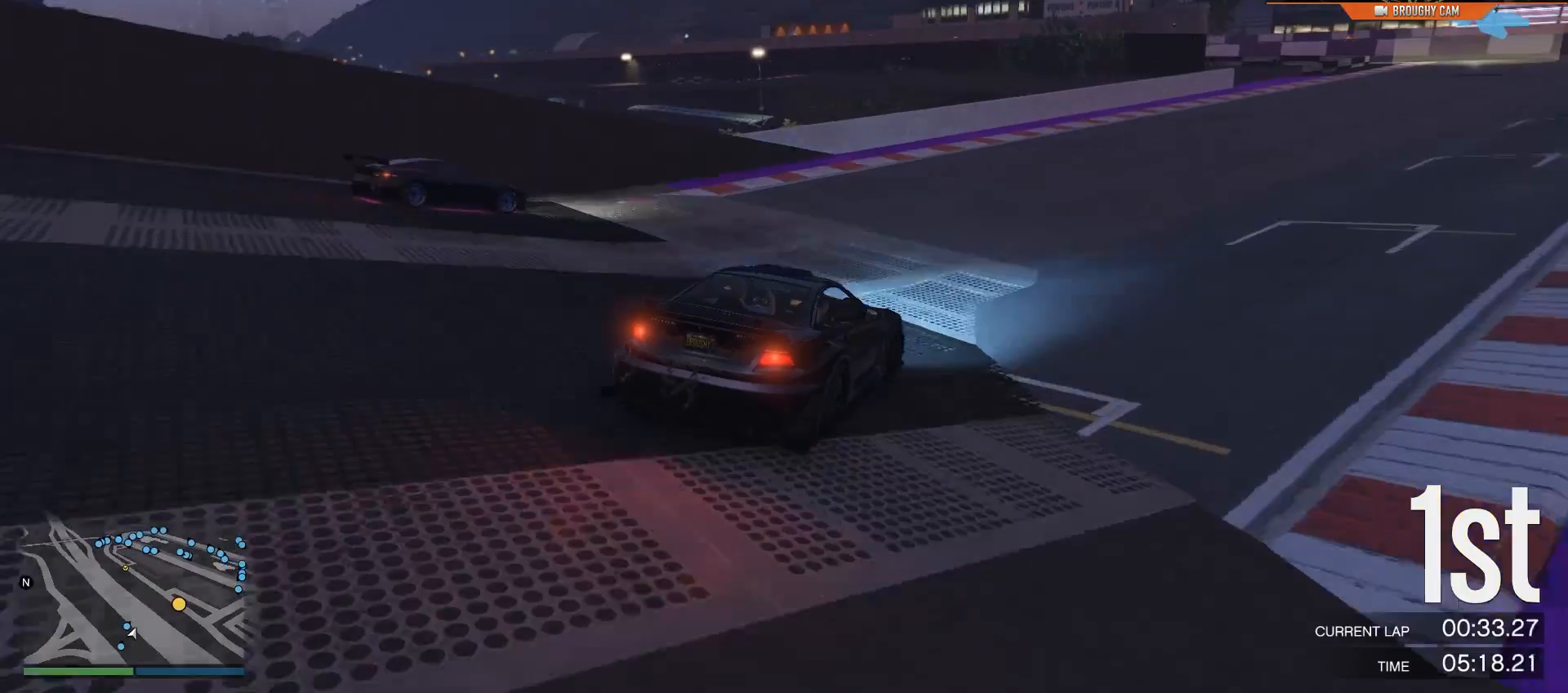
{"buttons": ["R2"], "left_stick": "center", "right_stick": "center", "events": [[167, "left_stick", "center"], [234, "left_stick", "right"], [367, "left_stick", "center"]]}
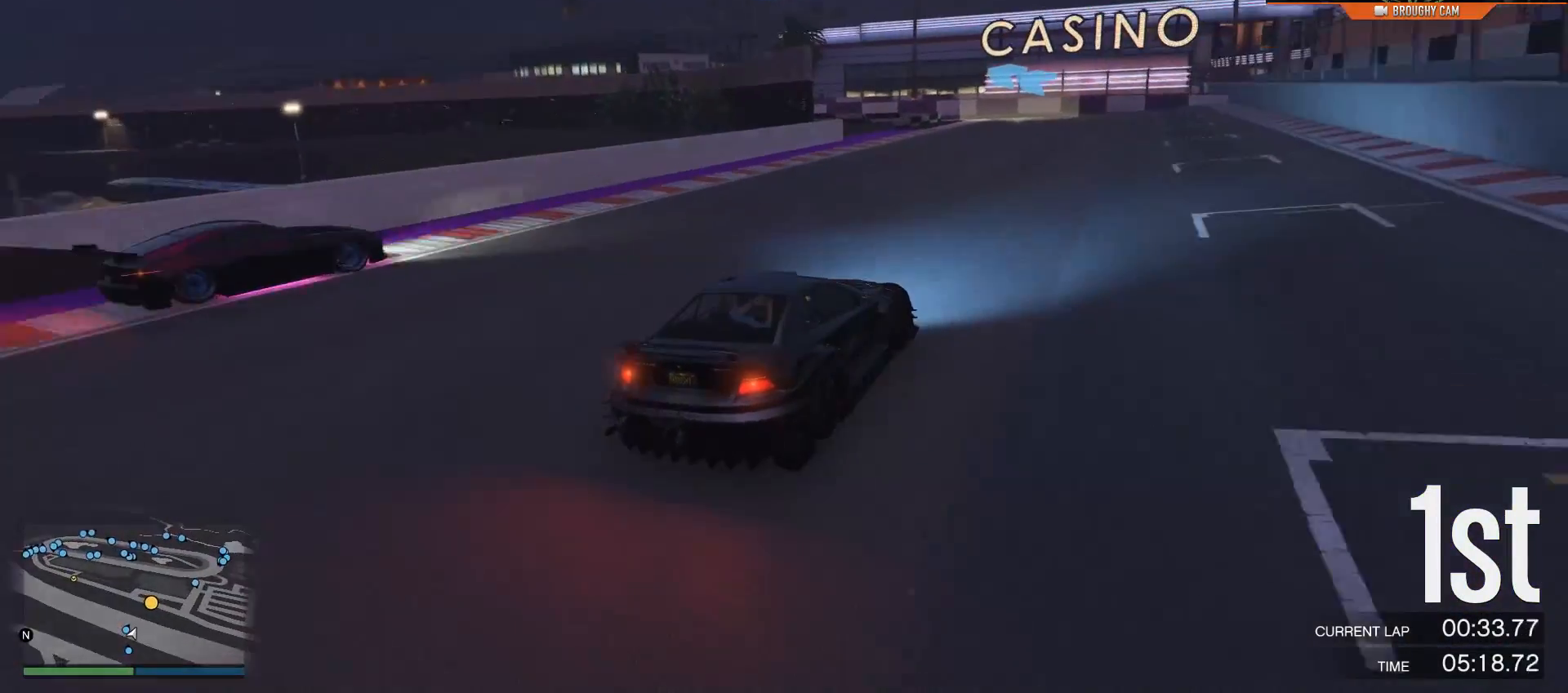
{"buttons": ["R2"], "left_stick": "center", "right_stick": "center", "events": [[66, "left_stick", "right"], [200, "left_stick", "center"]]}
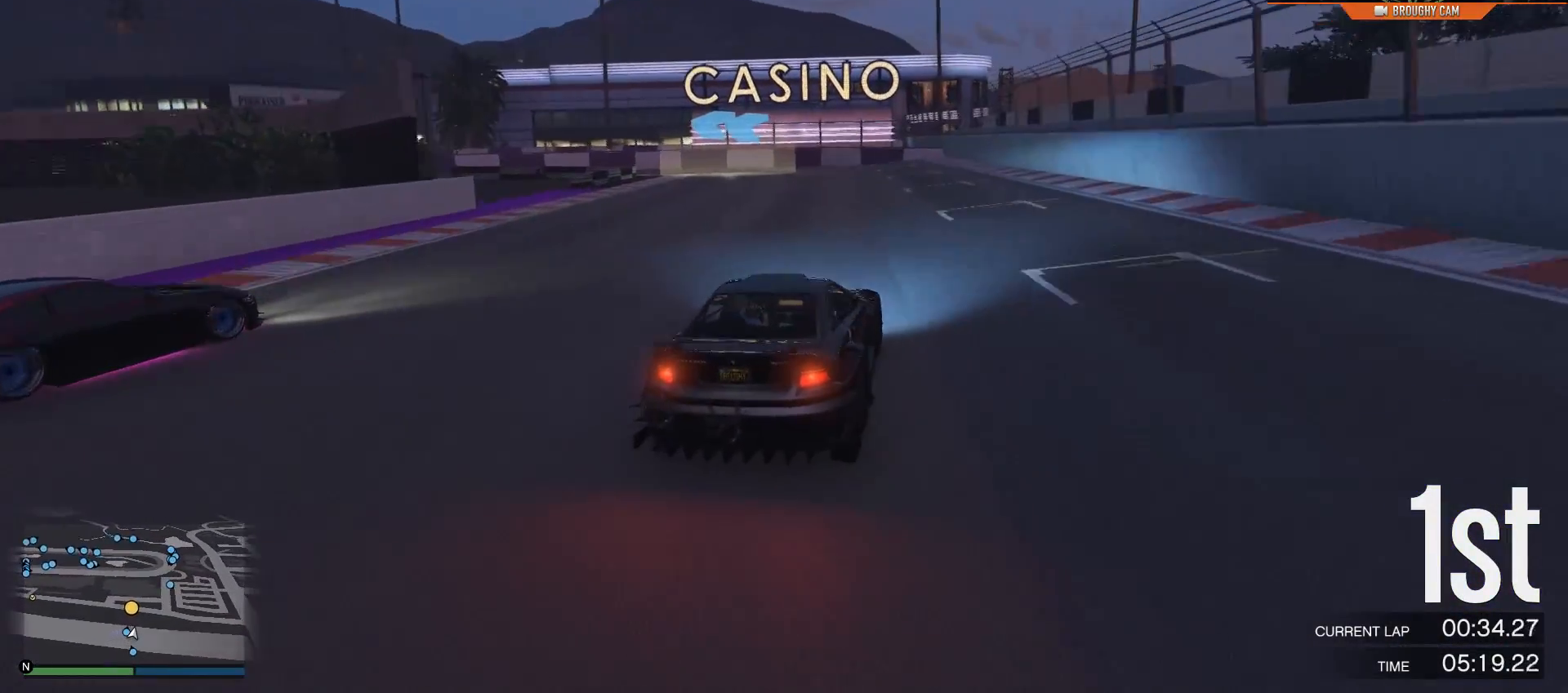
{"buttons": ["R2"], "left_stick": "center", "right_stick": "center", "events": [[284, "left_stick", "left"], [450, "left_stick", "center"]]}
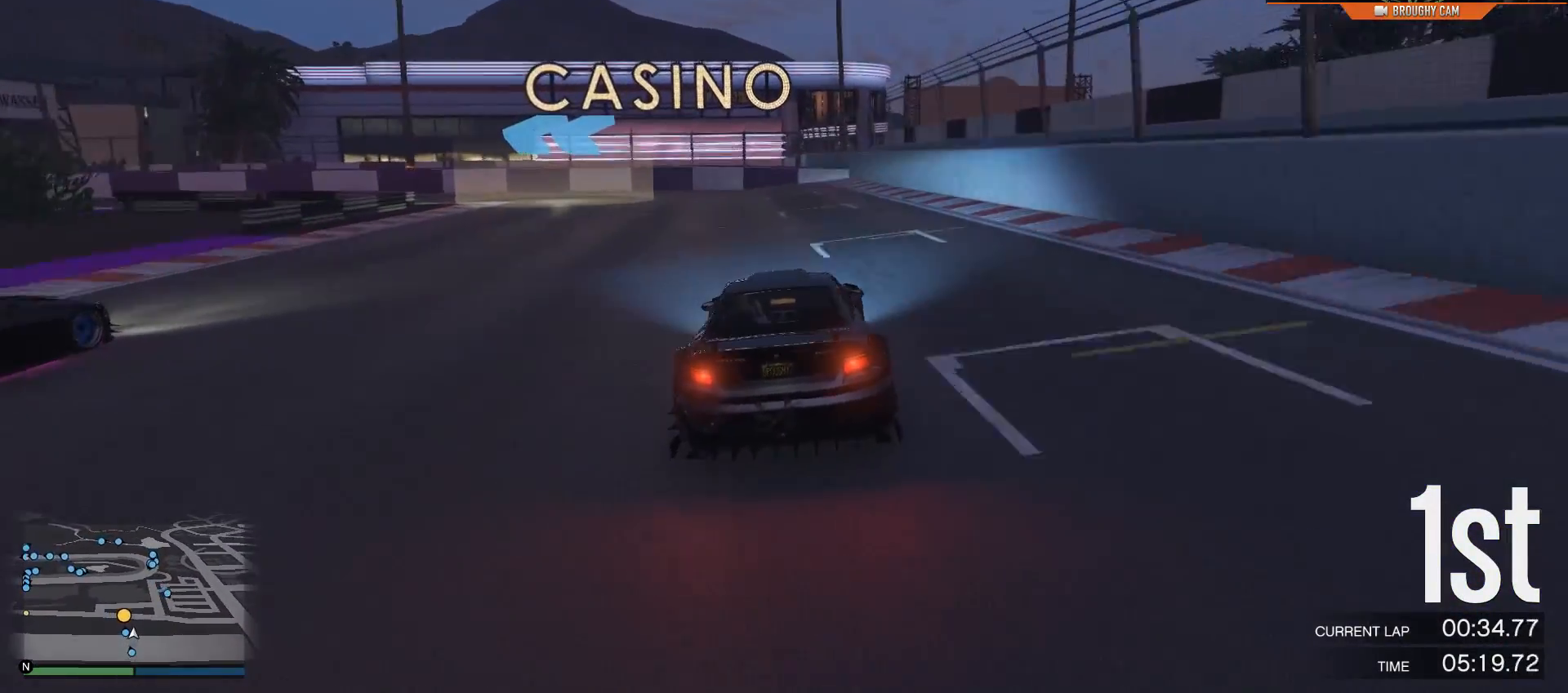
{"buttons": ["L2"], "left_stick": "up-left", "right_stick": "center", "events": [[16, "left_stick", "left"], [183, "L2", "down"], [183, "left_stick", "up-left"], [216, "R2", "up"]]}
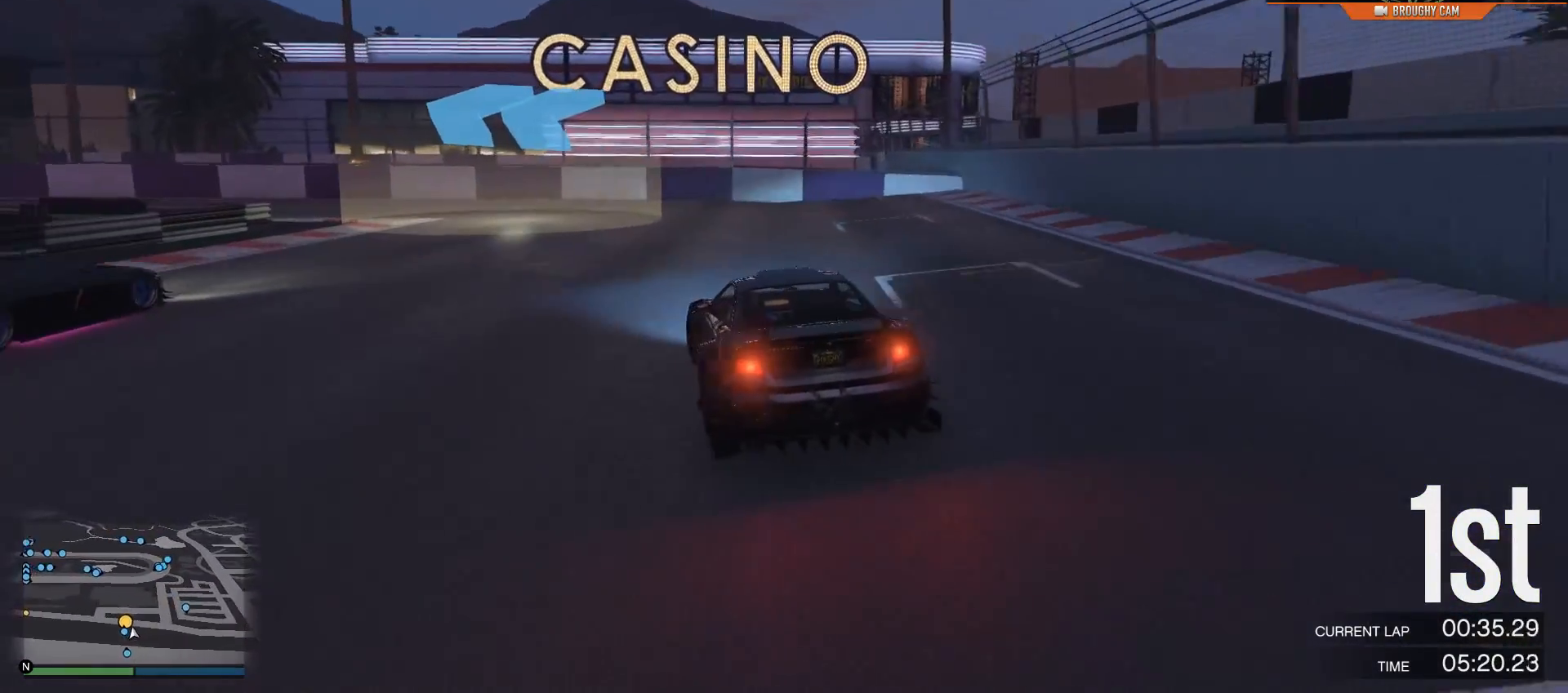
{"buttons": ["R2"], "left_stick": "center", "right_stick": "center", "events": [[50, "L2", "up"], [184, "R2", "down"], [384, "left_stick", "center"]]}
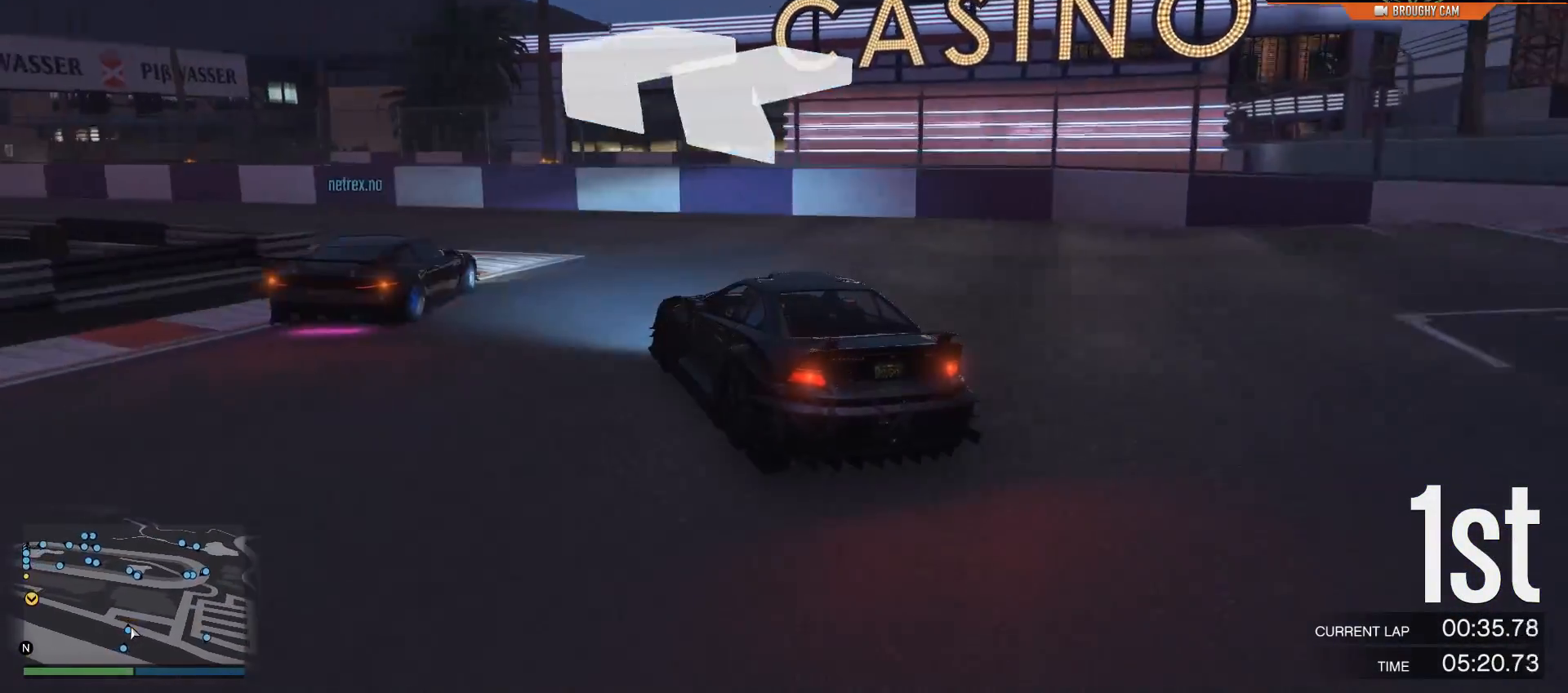
{"buttons": ["R2"], "left_stick": "left", "right_stick": "center", "events": [[33, "left_stick", "left"], [200, "left_stick", "center"], [300, "left_stick", "left"]]}
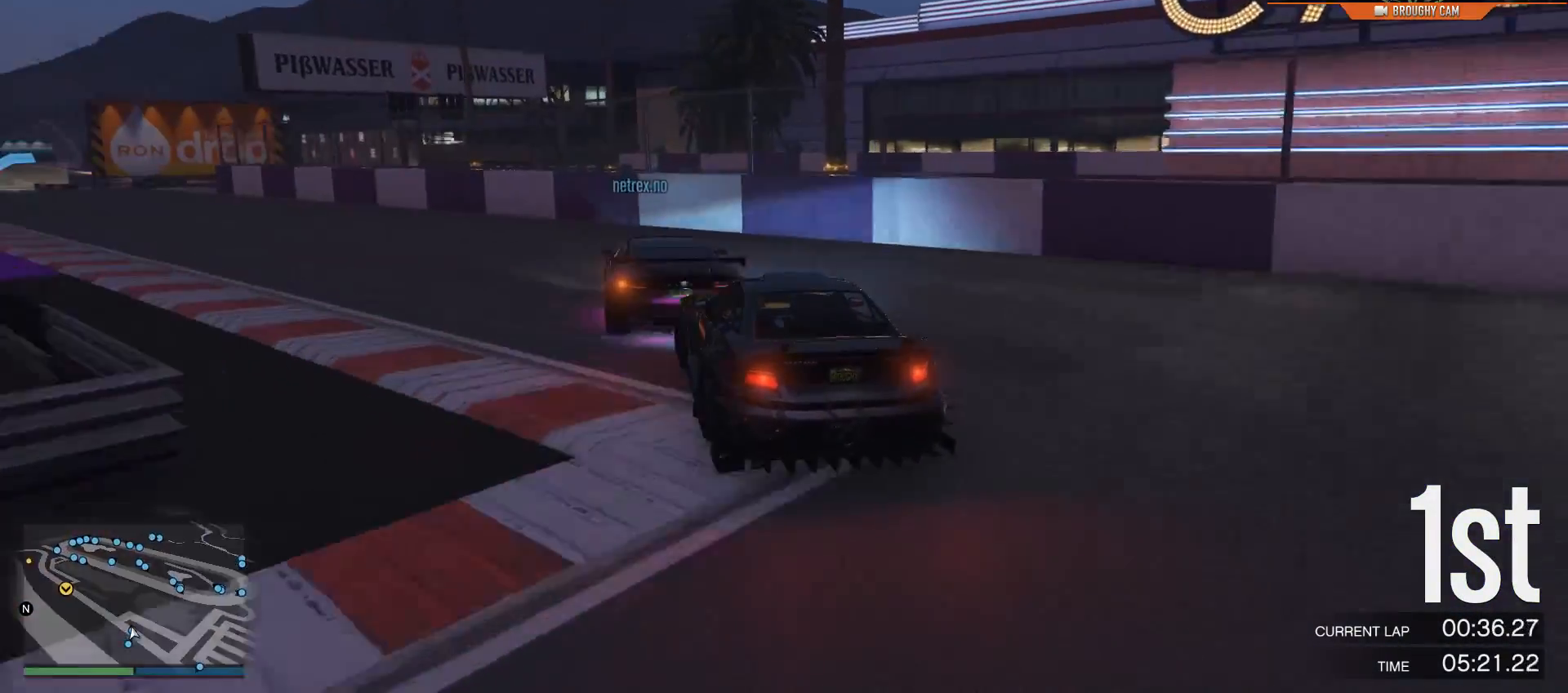
{"buttons": ["R2"], "left_stick": "left", "right_stick": "center", "events": [[267, "left_stick", "center"], [400, "left_stick", "left"]]}
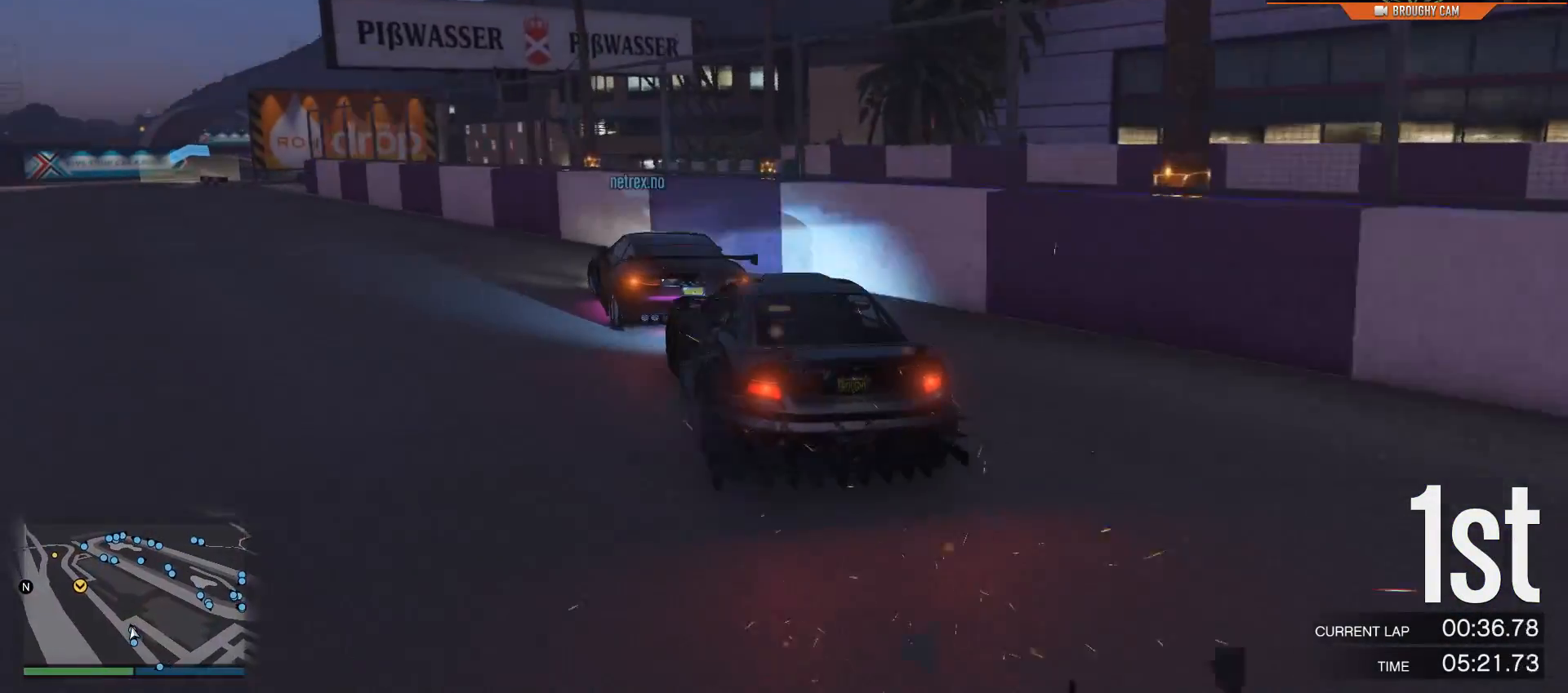
{"buttons": ["R2"], "left_stick": "center", "right_stick": "center", "events": [[383, "left_stick", "up-left"], [483, "left_stick", "center"]]}
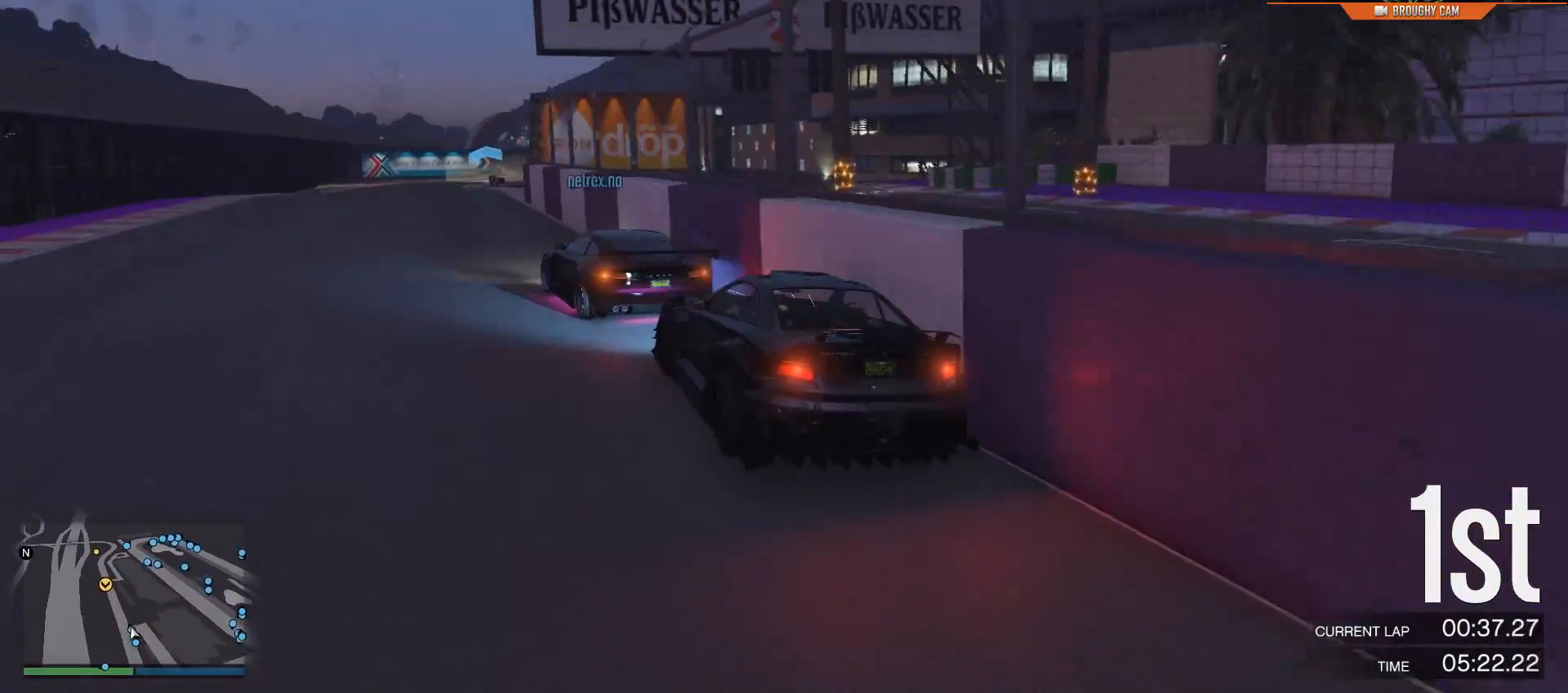
{"buttons": ["R2"], "left_stick": "right", "right_stick": "center", "events": [[17, "left_stick", "up-left"], [250, "left_stick", "center"], [450, "left_stick", "right"]]}
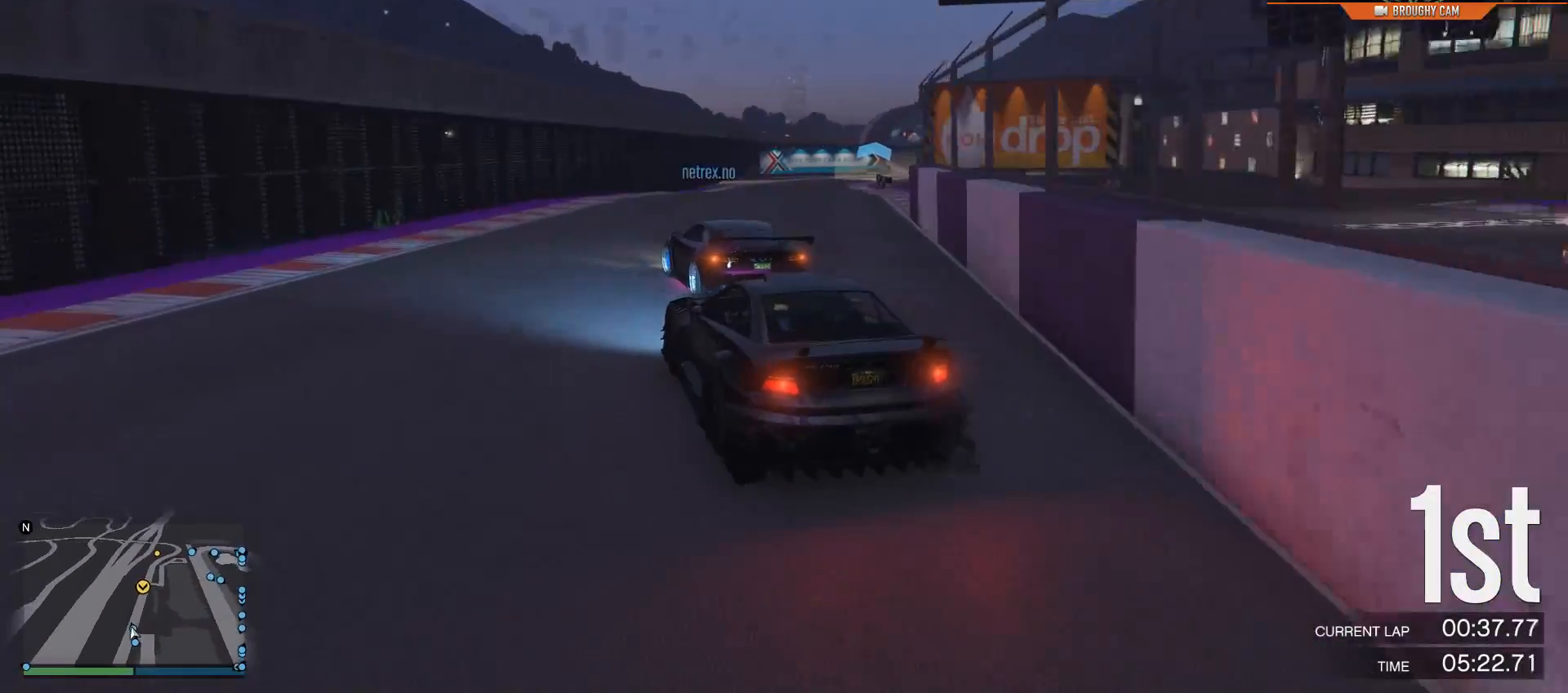
{"buttons": ["R2"], "left_stick": "center", "right_stick": "center", "events": [[150, "left_stick", "center"], [350, "left_stick", "right"], [483, "left_stick", "center"]]}
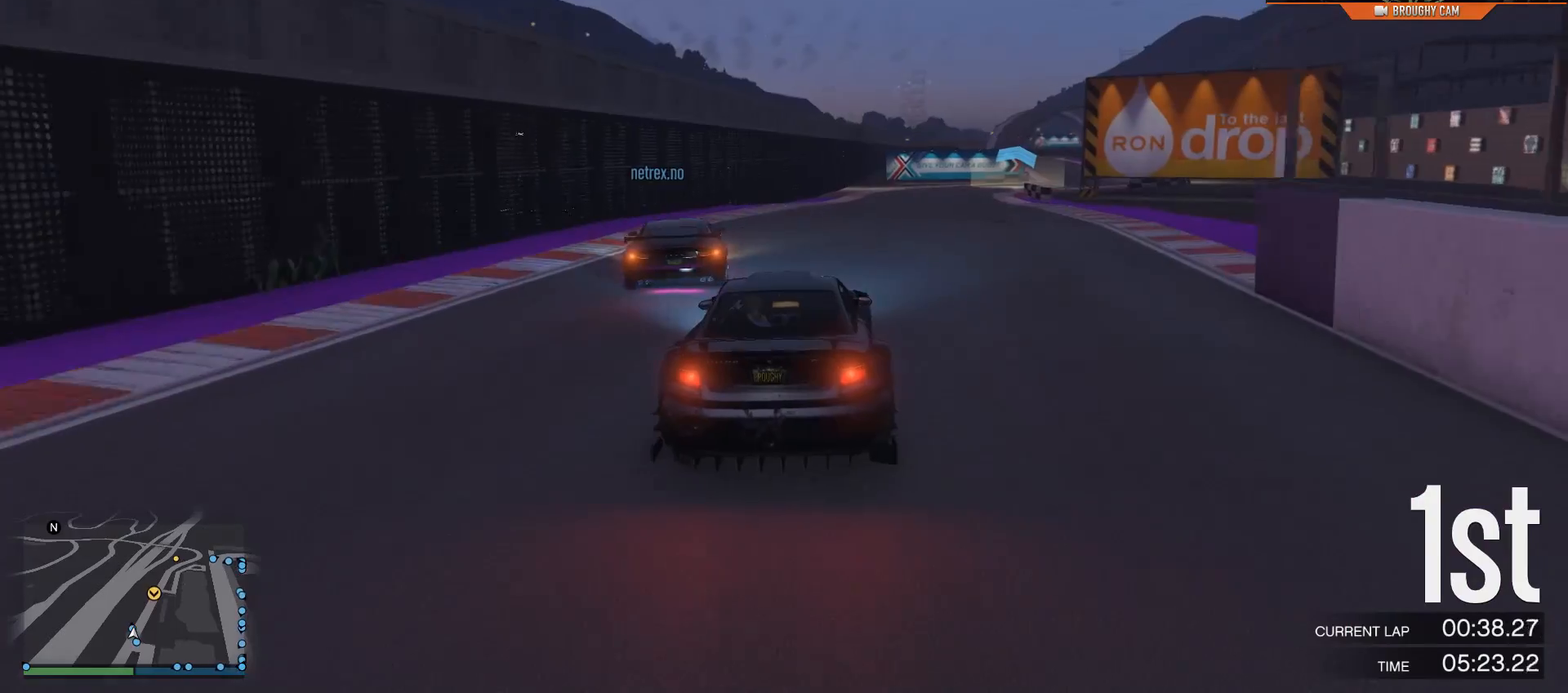
{"buttons": ["R2"], "left_stick": "right", "right_stick": "center", "events": [[501, "left_stick", "right"]]}
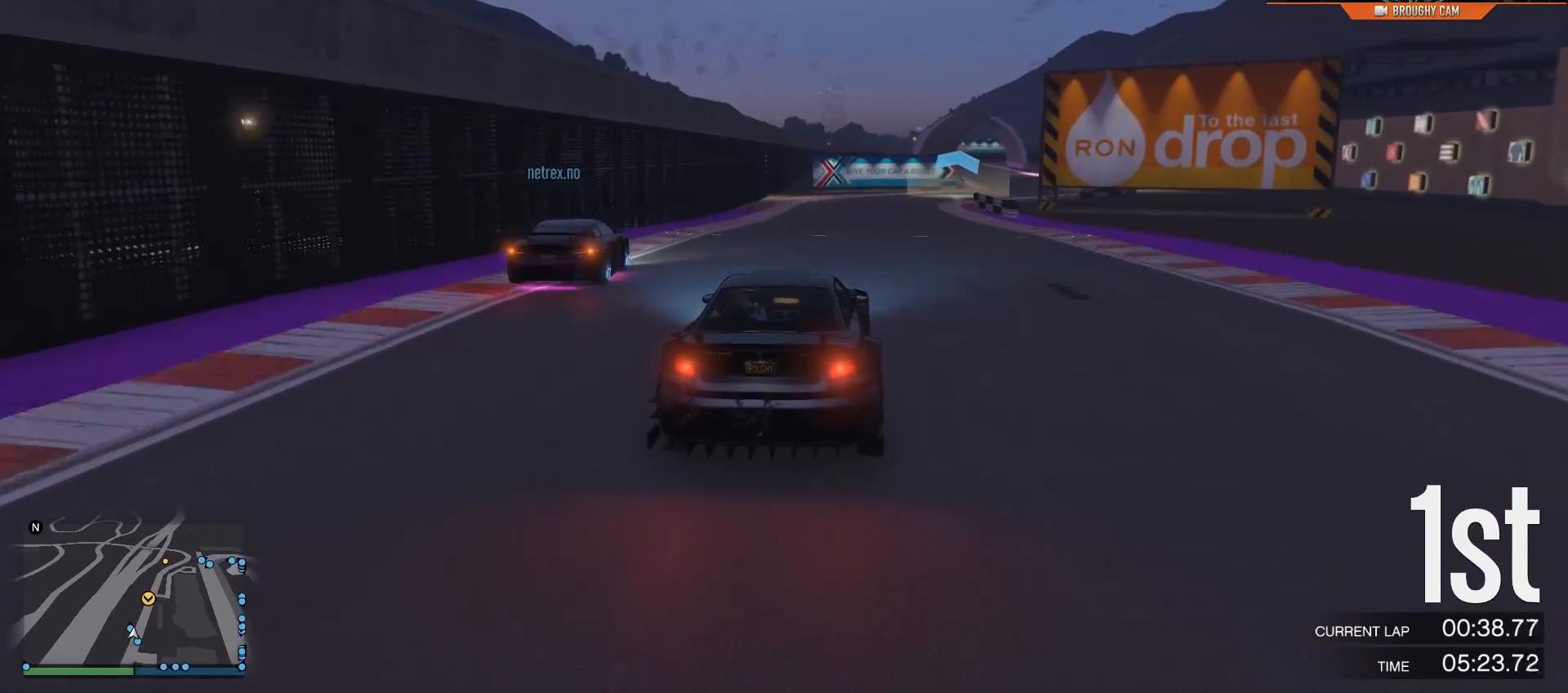
{"buttons": ["R2"], "left_stick": "right", "right_stick": "center", "events": [[200, "left_stick", "center"], [467, "left_stick", "right"]]}
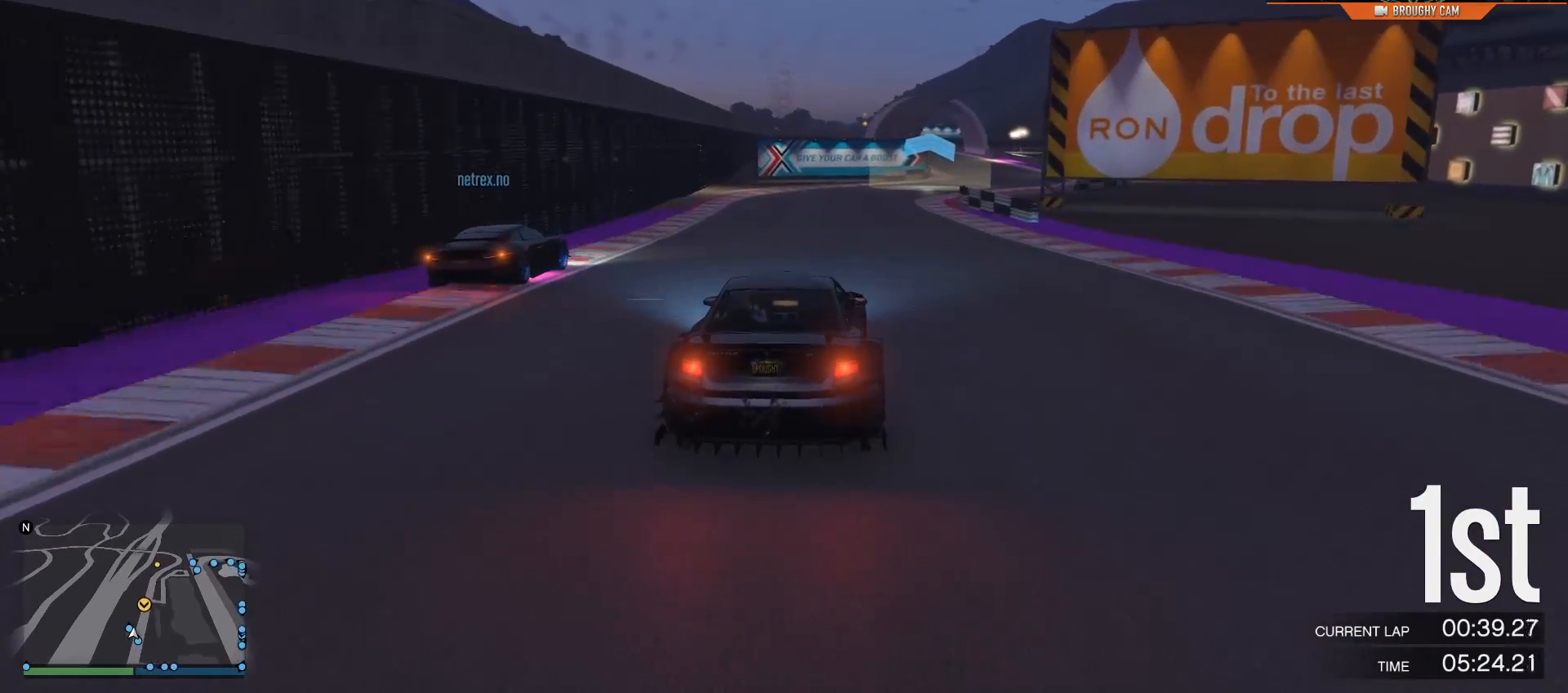
{"buttons": ["R2"], "left_stick": "center", "right_stick": "center", "events": [[167, "left_stick", "center"], [300, "left_stick", "right"], [434, "left_stick", "center"]]}
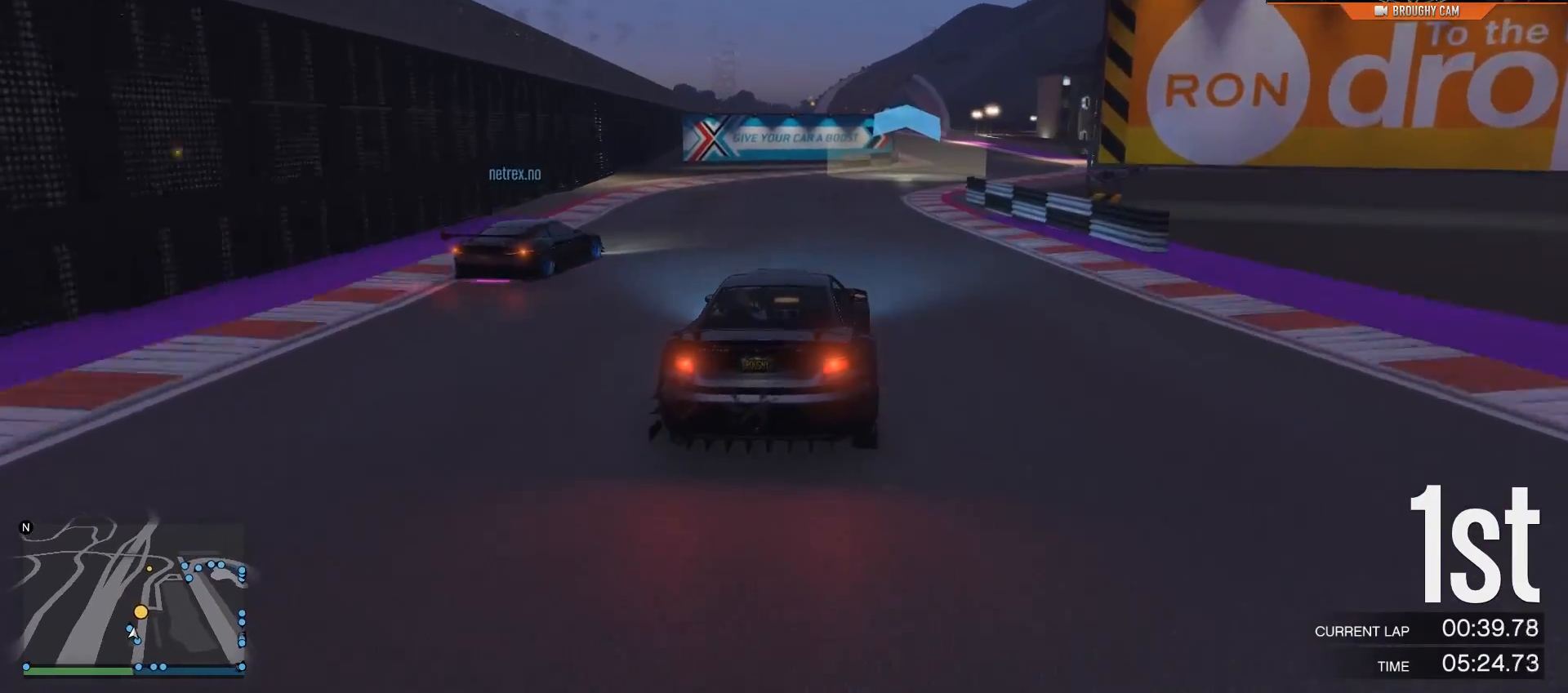
{"buttons": ["R2"], "left_stick": "right", "right_stick": "center", "events": [[66, "left_stick", "right"], [266, "left_stick", "center"], [383, "left_stick", "right"]]}
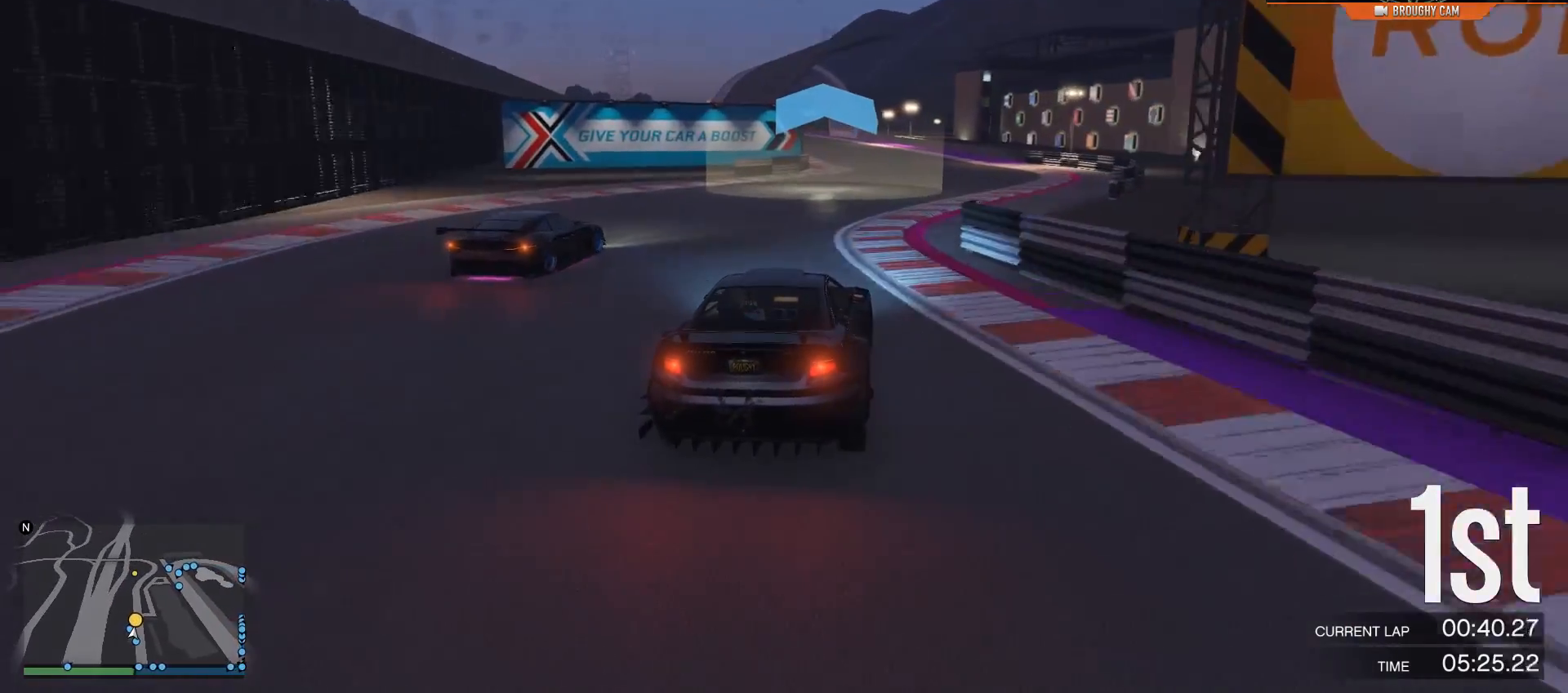
{"buttons": ["R2"], "left_stick": "center", "right_stick": "center", "events": [[50, "left_stick", "center"]]}
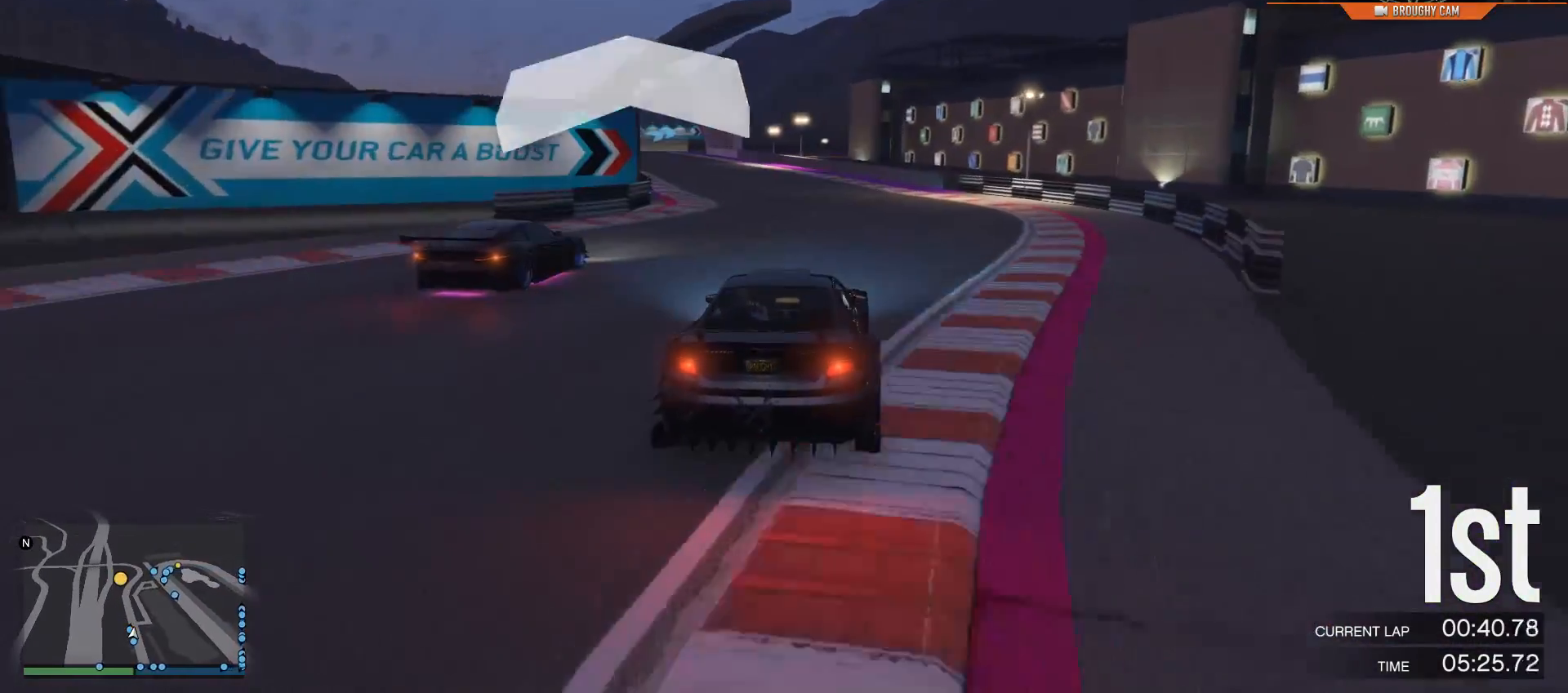
{"buttons": ["R2"], "left_stick": "center", "right_stick": "center", "events": [[16, "left_stick", "up-left"], [150, "left_stick", "center"], [283, "left_stick", "up-left"], [450, "left_stick", "center"]]}
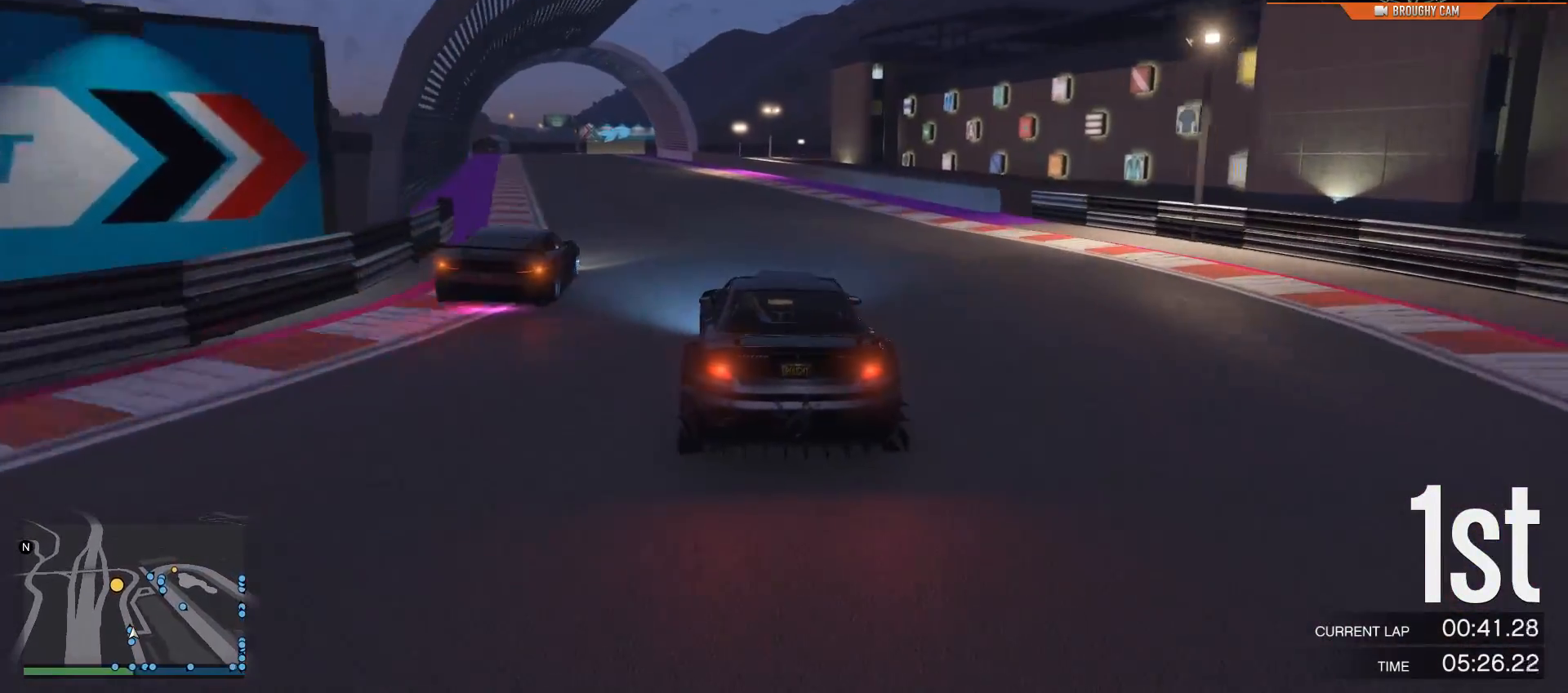
{"buttons": ["R2"], "left_stick": "up-left", "right_stick": "center", "events": [[150, "left_stick", "up-left"], [317, "left_stick", "center"], [434, "left_stick", "up-left"]]}